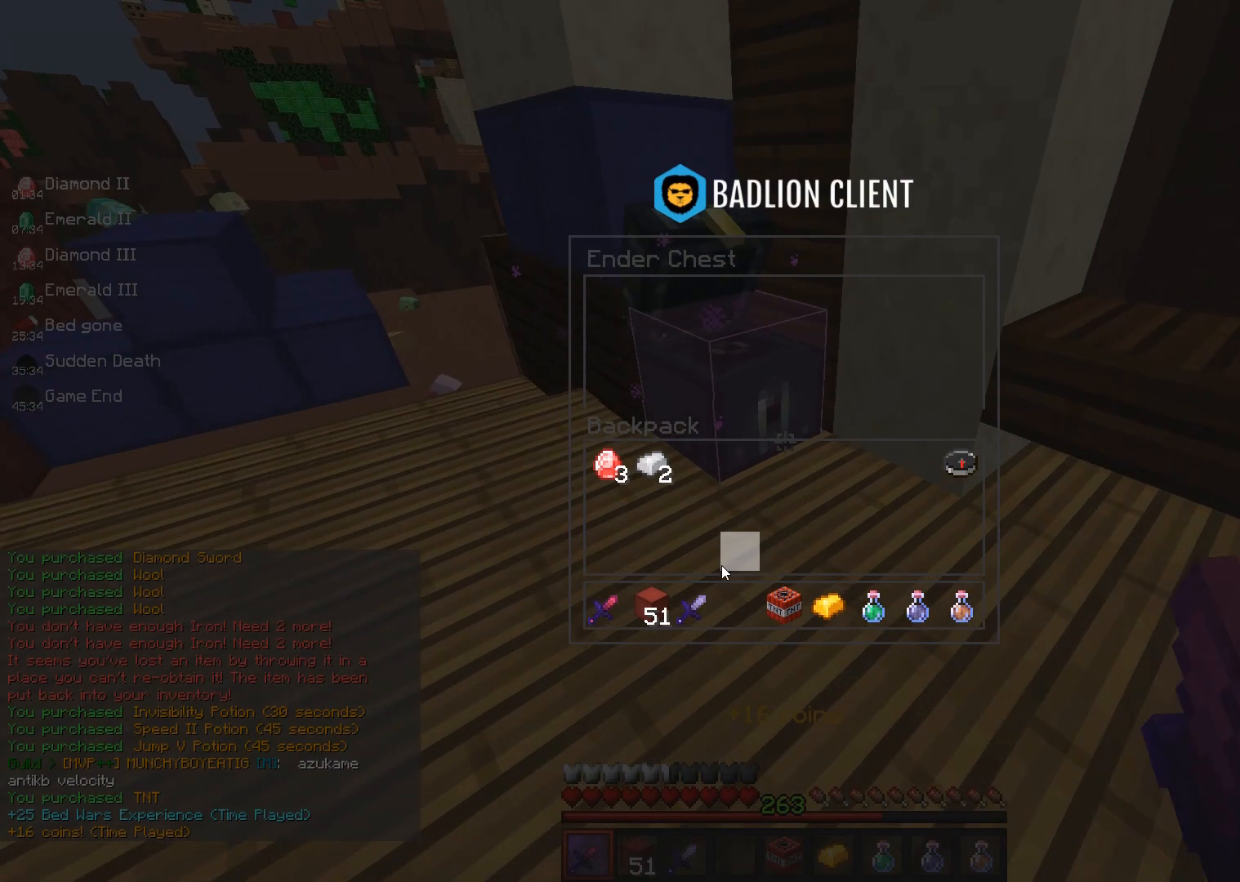
Gameplay with keyboard and mouse; each line is a JSON object with the keys and mouse buttons held at the frame after it. "events" lists presses ("down") and releases ("up") of "a", "d", "s", "space", "w", "mouse_left" and "mouse_right" between this image and that frame as [ms after this image, input, new state], when the widget could be followed in between. "mouse_left", "mouse_right" = the "left", "right" buttons of the "mouse" list. No other keys are recorded. Fast repeated clicks can show as one long hold. Mouse movement is not recorded.
{"keys": [], "mouse": [], "events": []}
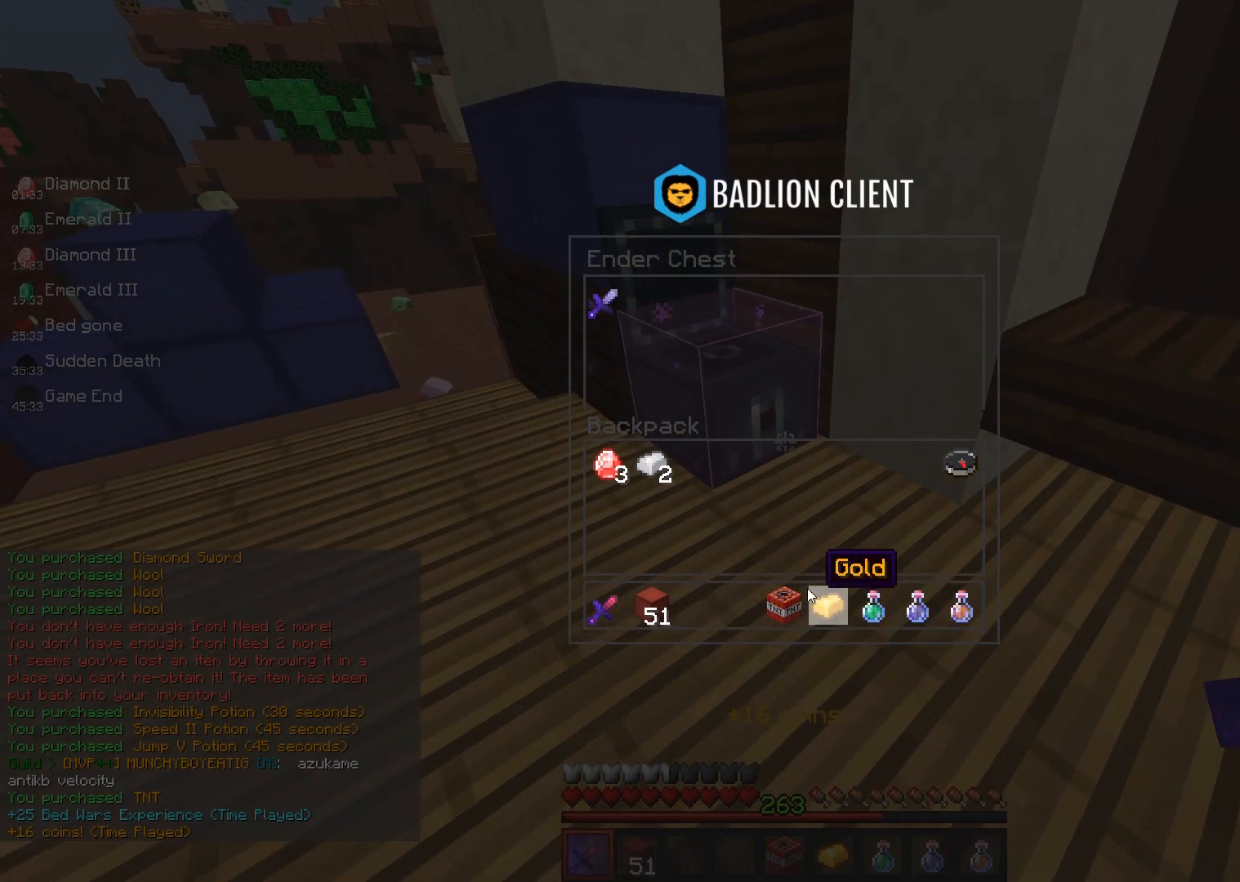
{"keys": [], "mouse": [], "events": []}
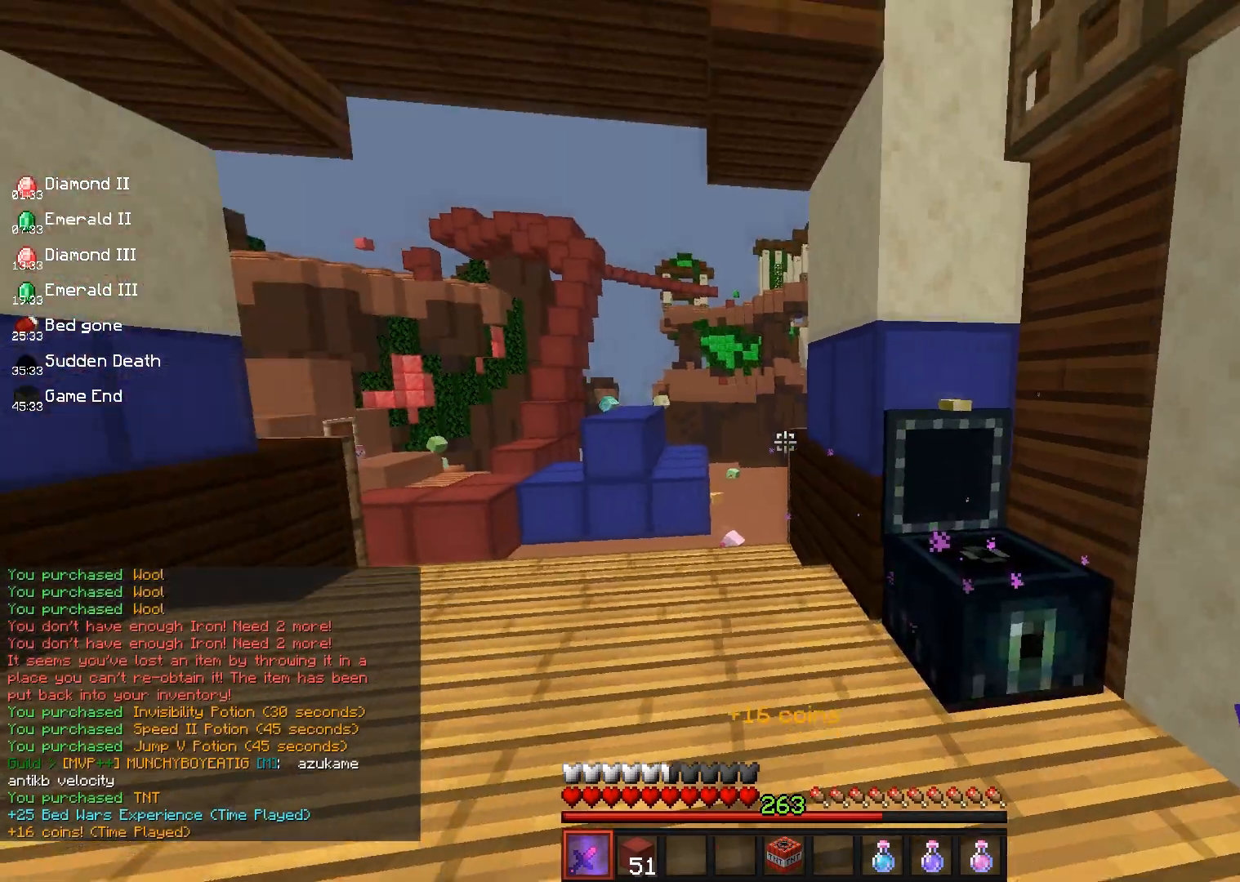
{"keys": ["w"], "mouse": ["left"], "events": [[17, "w", "down"], [267, "space", "down"], [417, "mouse_left", "down"], [467, "space", "up"]]}
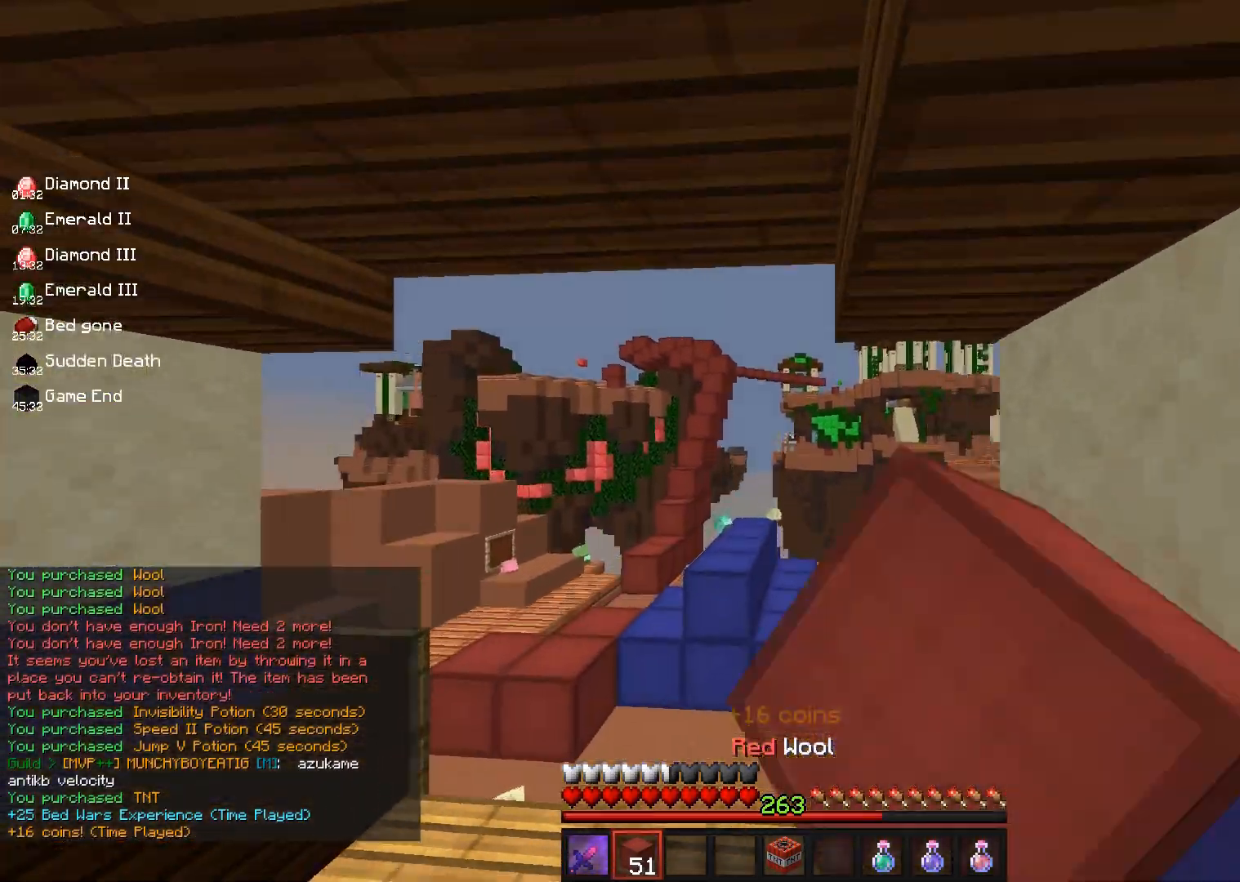
{"keys": ["space", "w"], "mouse": [], "events": [[67, "mouse_left", "up"], [250, "space", "down"]]}
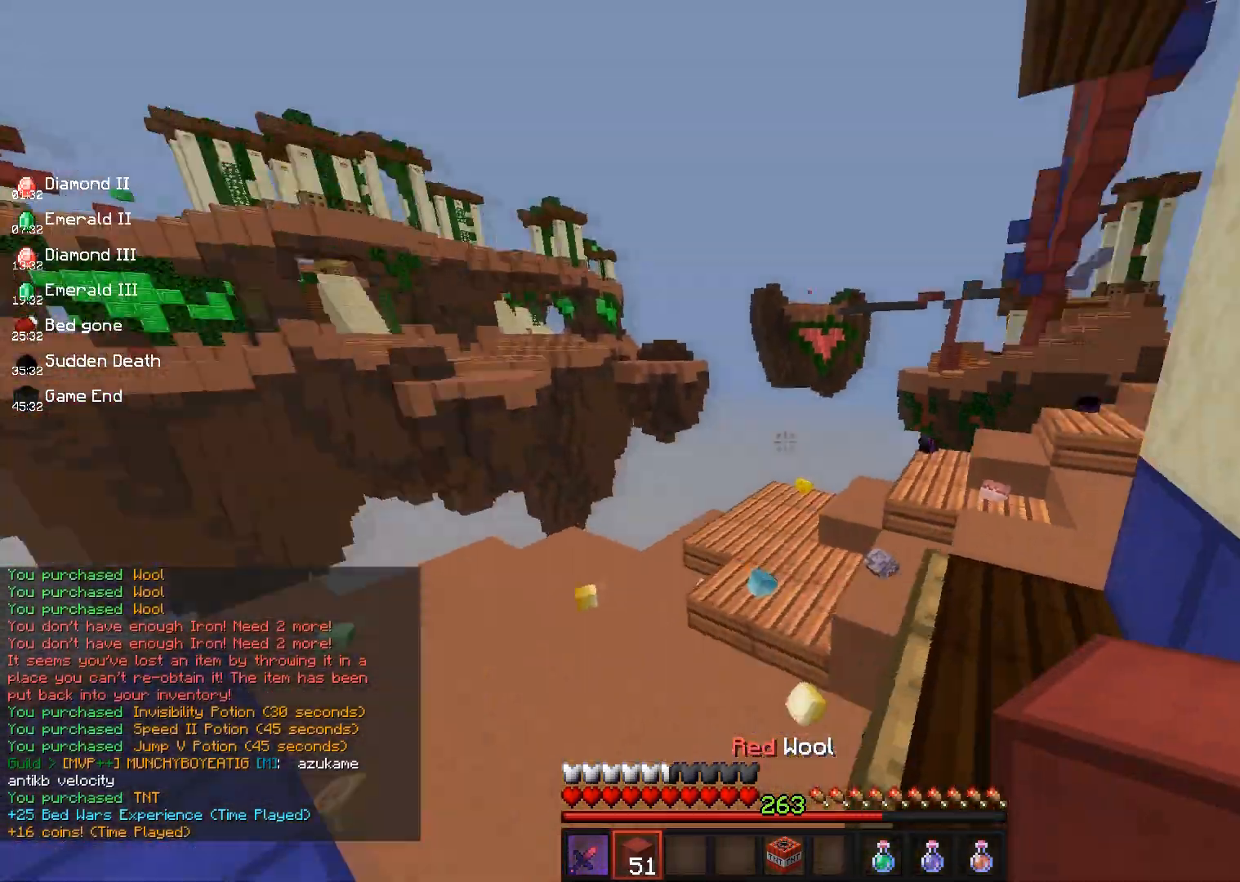
{"keys": ["space", "w"], "mouse": [], "events": [[67, "space", "up"], [83, "d", "down"], [400, "d", "up"], [467, "space", "down"]]}
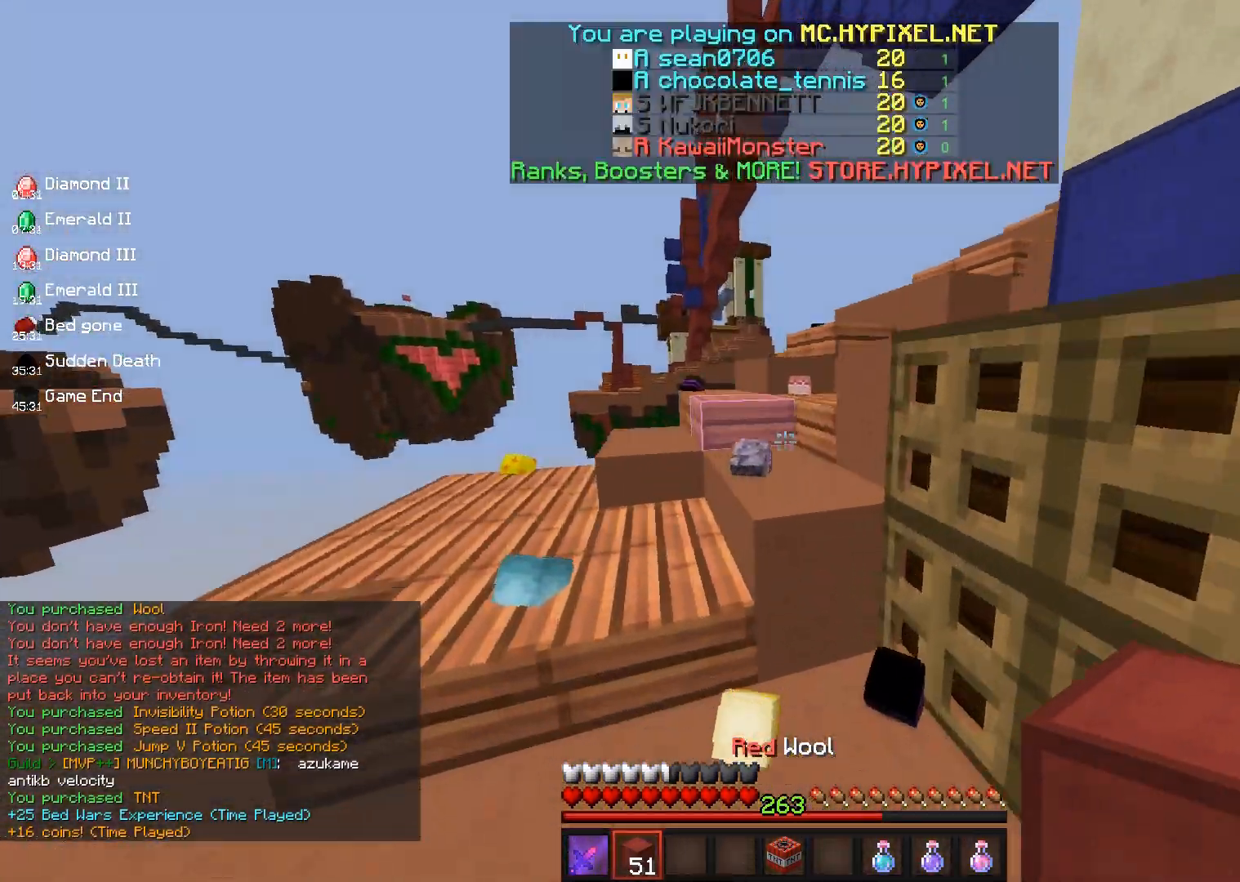
{"keys": ["space", "w"], "mouse": [], "events": []}
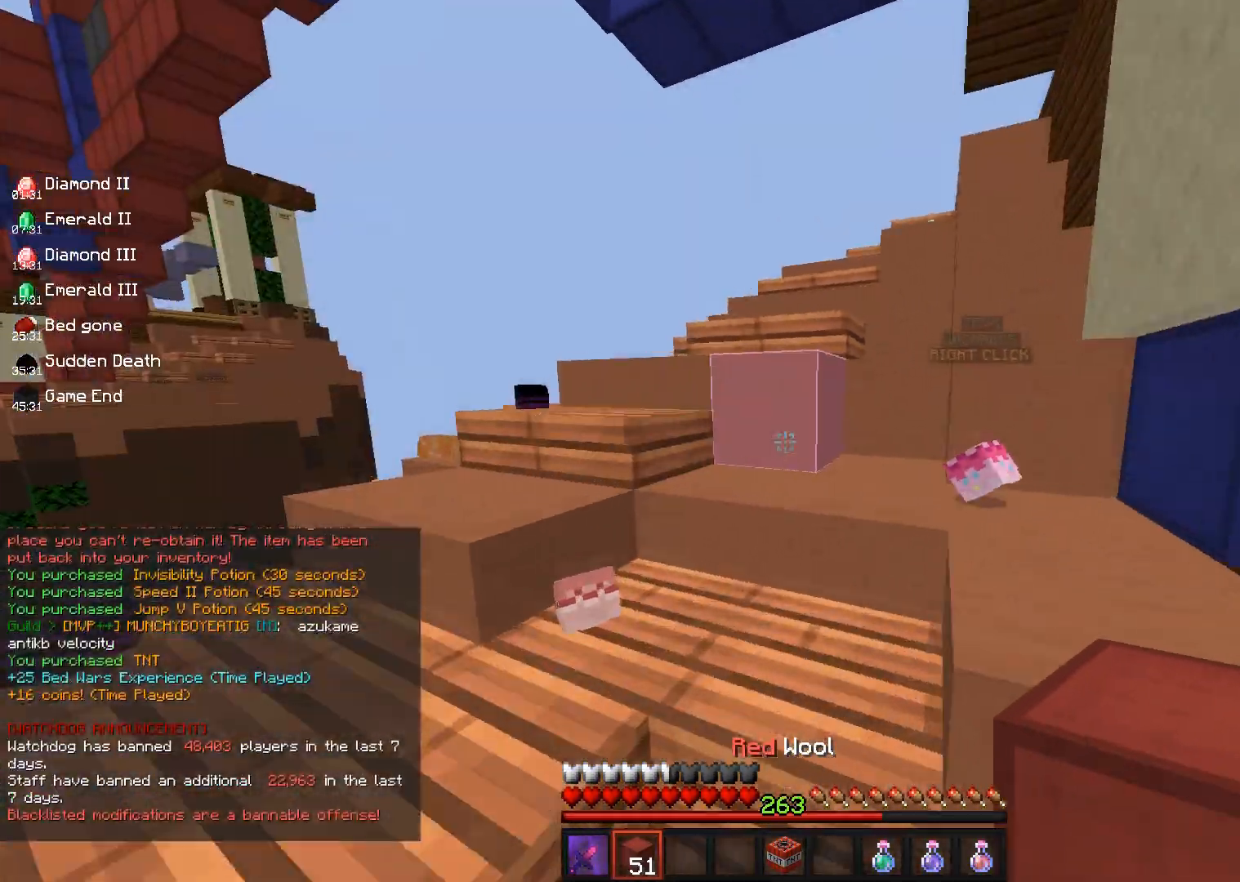
{"keys": ["a", "w"], "mouse": [], "events": [[267, "a", "down"], [267, "space", "up"]]}
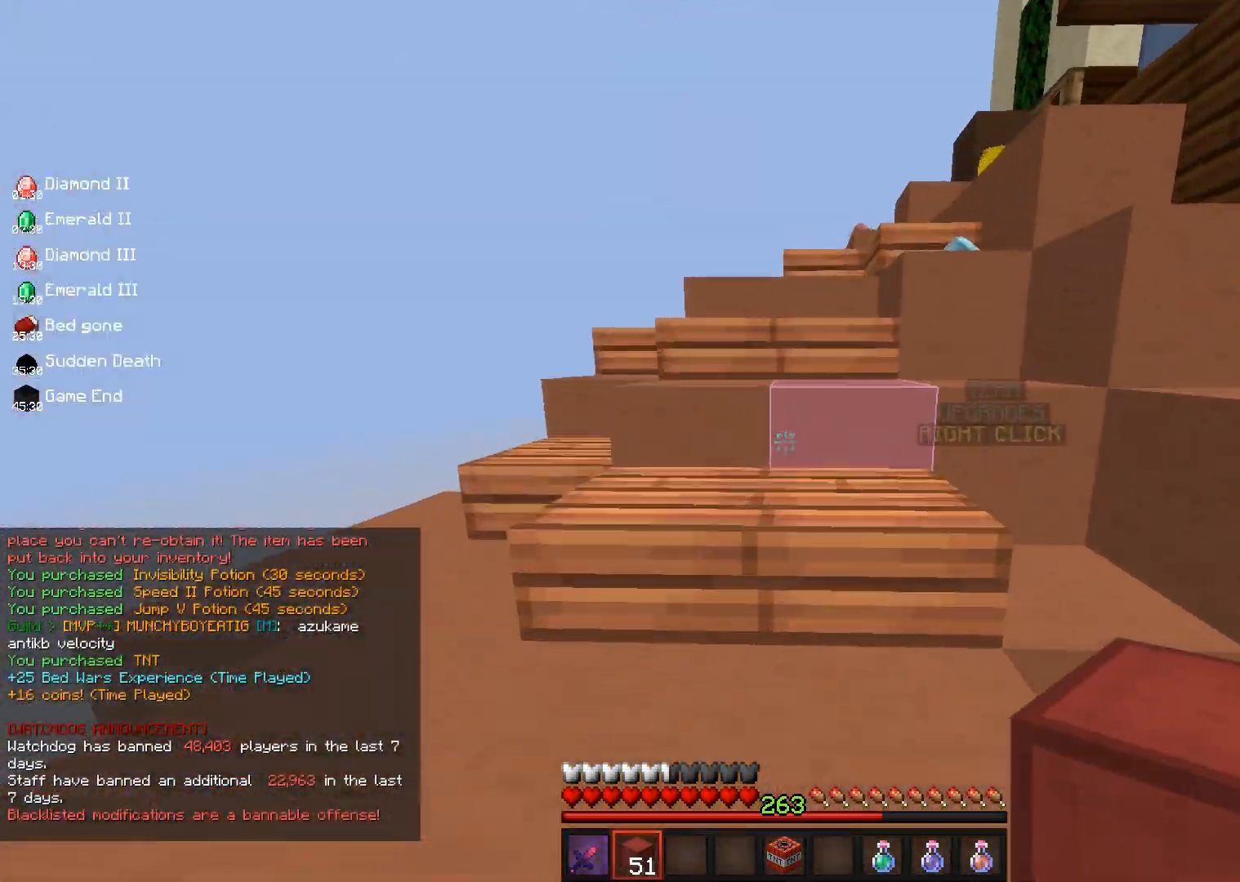
{"keys": ["a", "w"], "mouse": [], "events": [[117, "a", "up"], [133, "space", "down"], [400, "space", "up"], [417, "a", "down"]]}
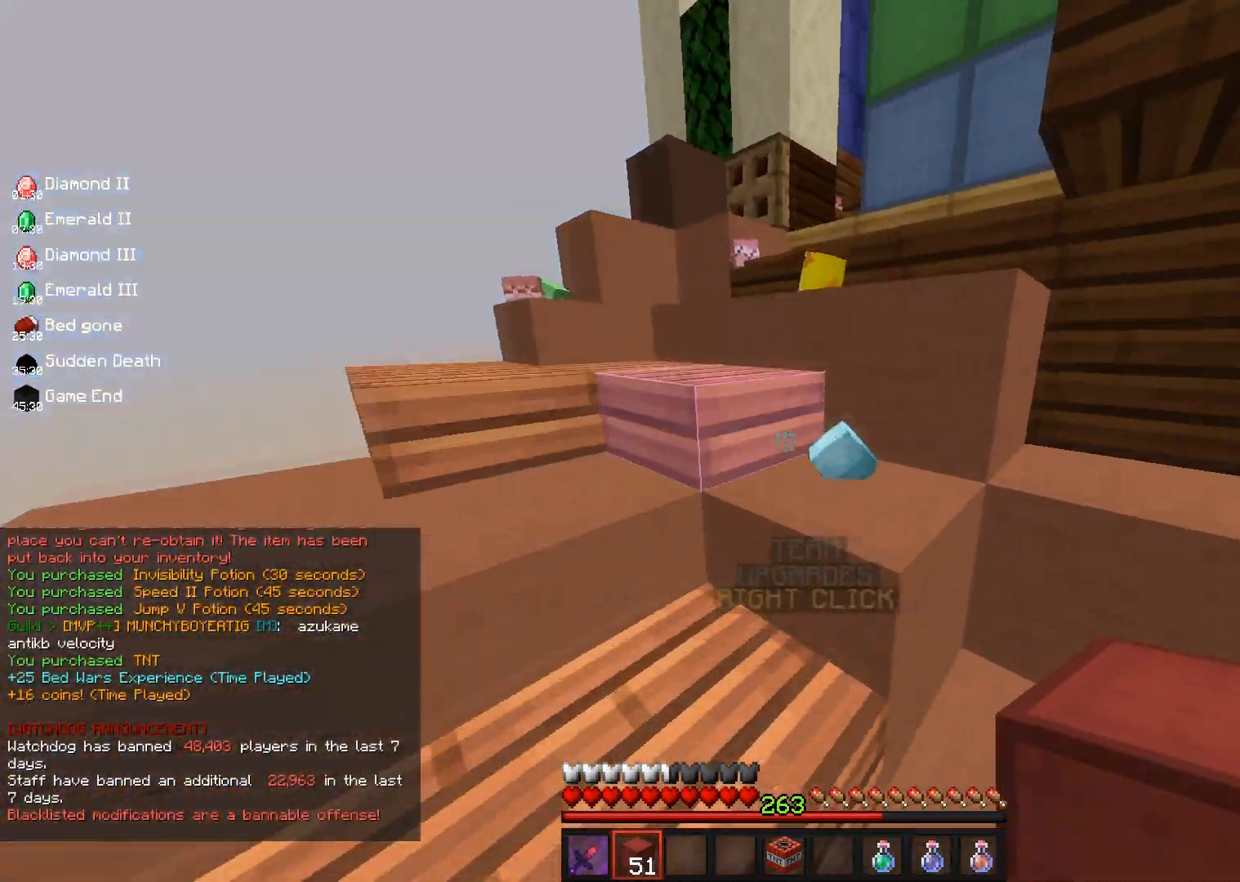
{"keys": ["a", "w"], "mouse": [], "events": []}
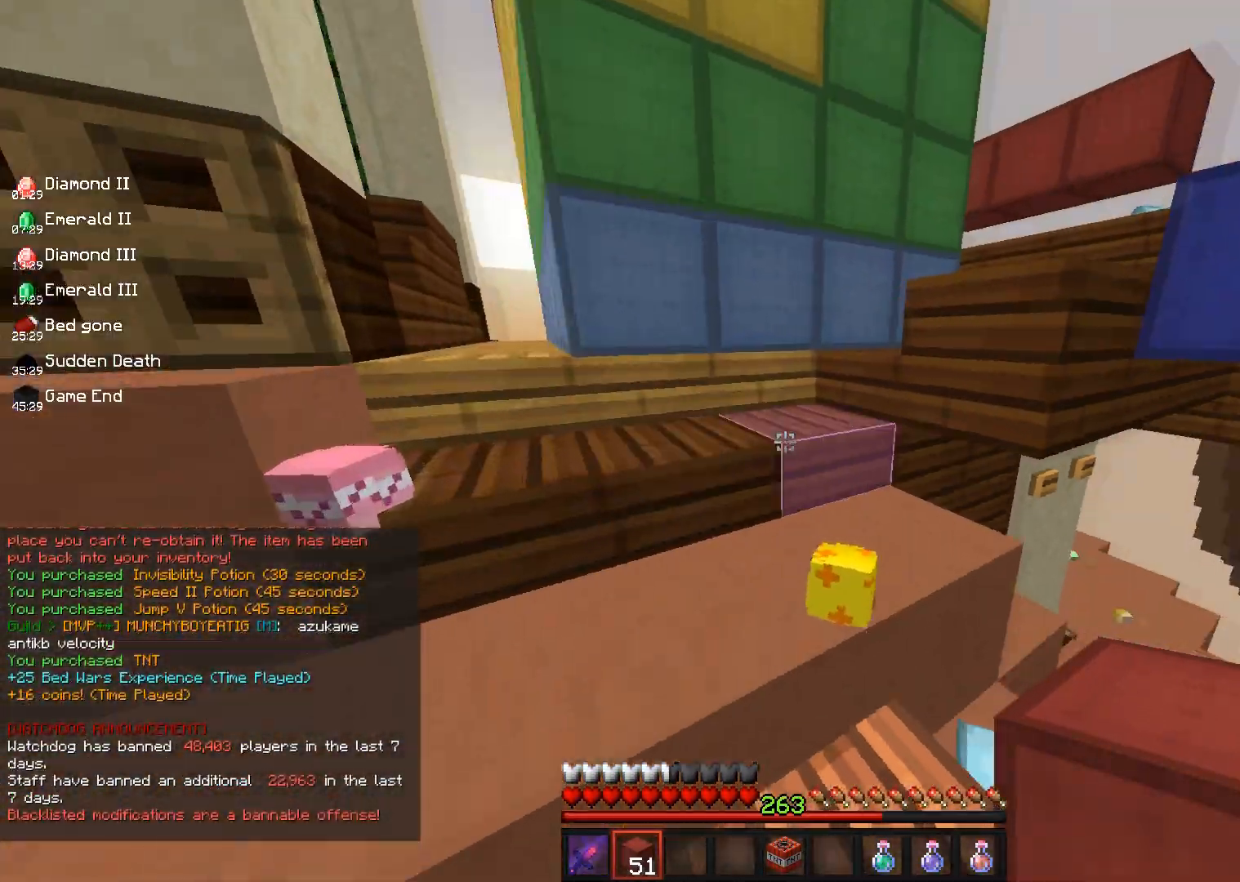
{"keys": ["space", "w"], "mouse": [], "events": [[17, "a", "up"], [17, "w", "up"], [300, "w", "down"], [367, "space", "down"]]}
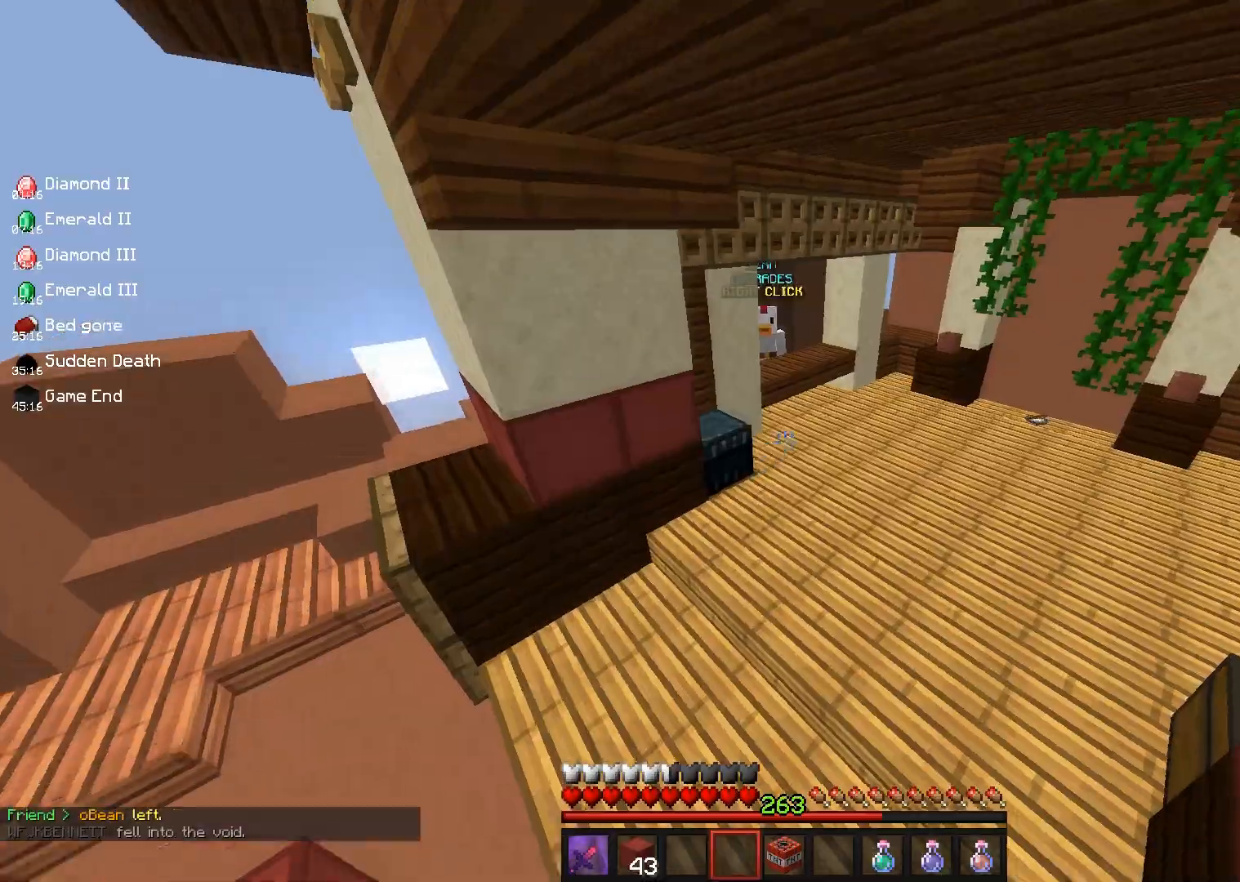
{"keys": ["space", "w"], "mouse": [], "events": [[167, "mouse_left", "down"], [333, "mouse_left", "up"], [350, "space", "up"], [433, "space", "down"]]}
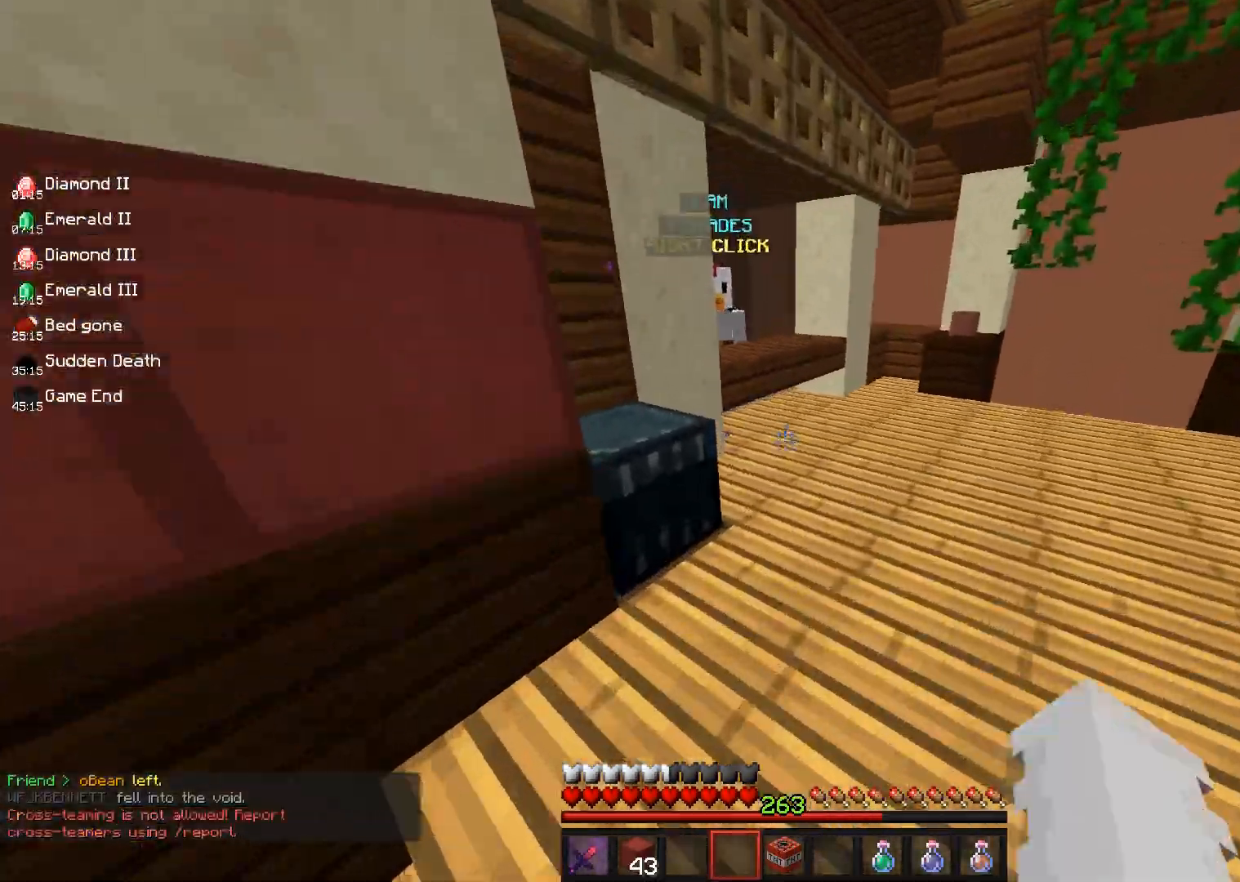
{"keys": ["d", "w"], "mouse": [], "events": [[50, "d", "down"], [217, "space", "up"]]}
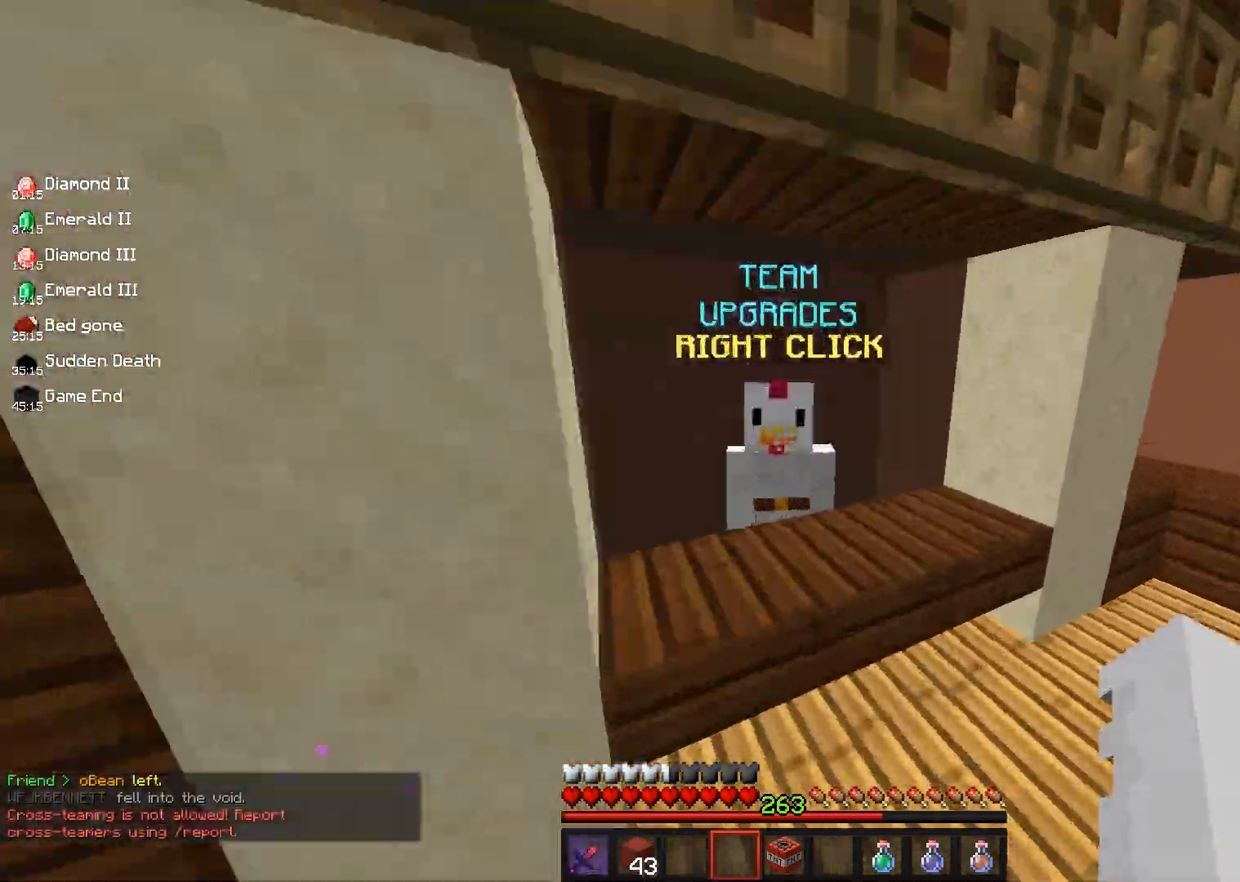
{"keys": [], "mouse": [], "events": [[33, "d", "up"], [83, "mouse_right", "down"], [183, "mouse_right", "up"], [200, "w", "up"]]}
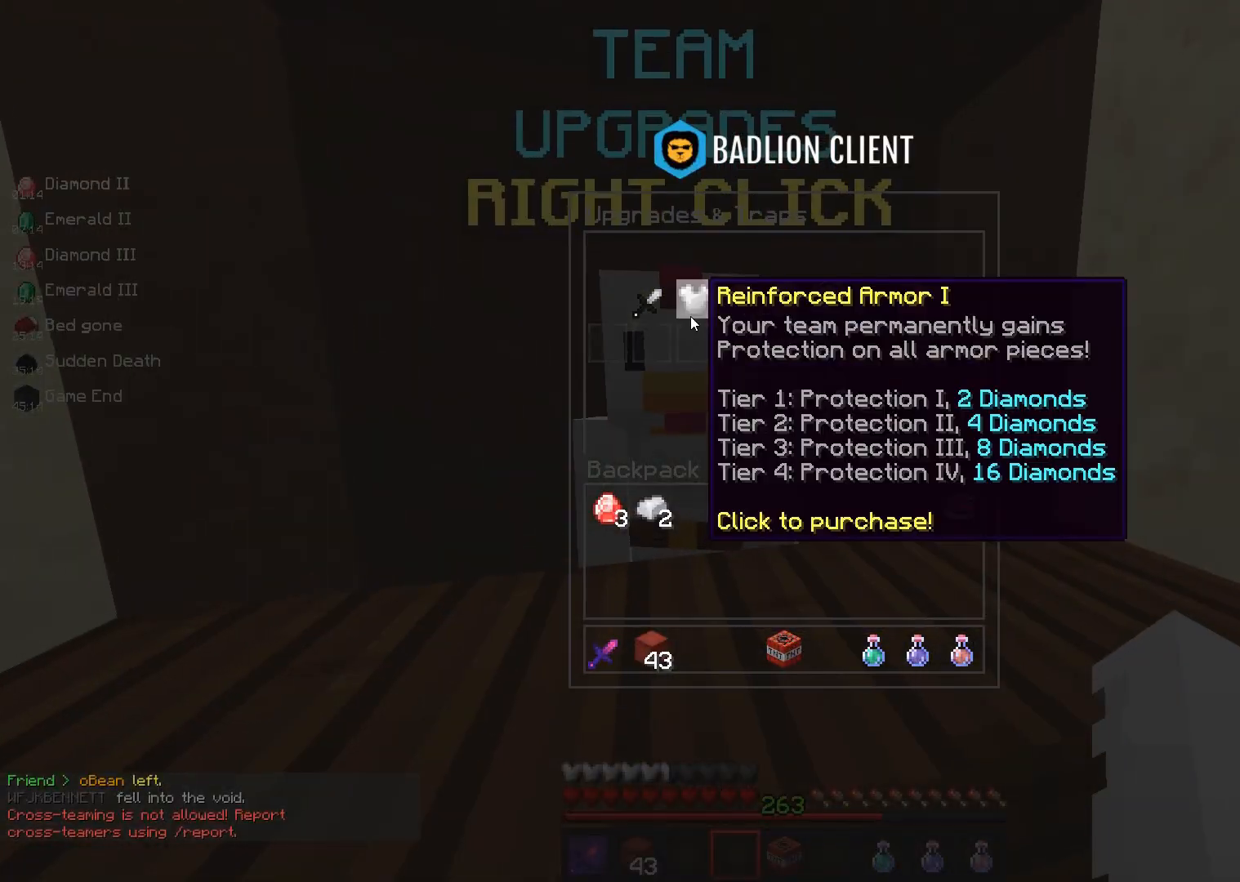
{"keys": ["w"], "mouse": [], "events": [[400, "w", "down"]]}
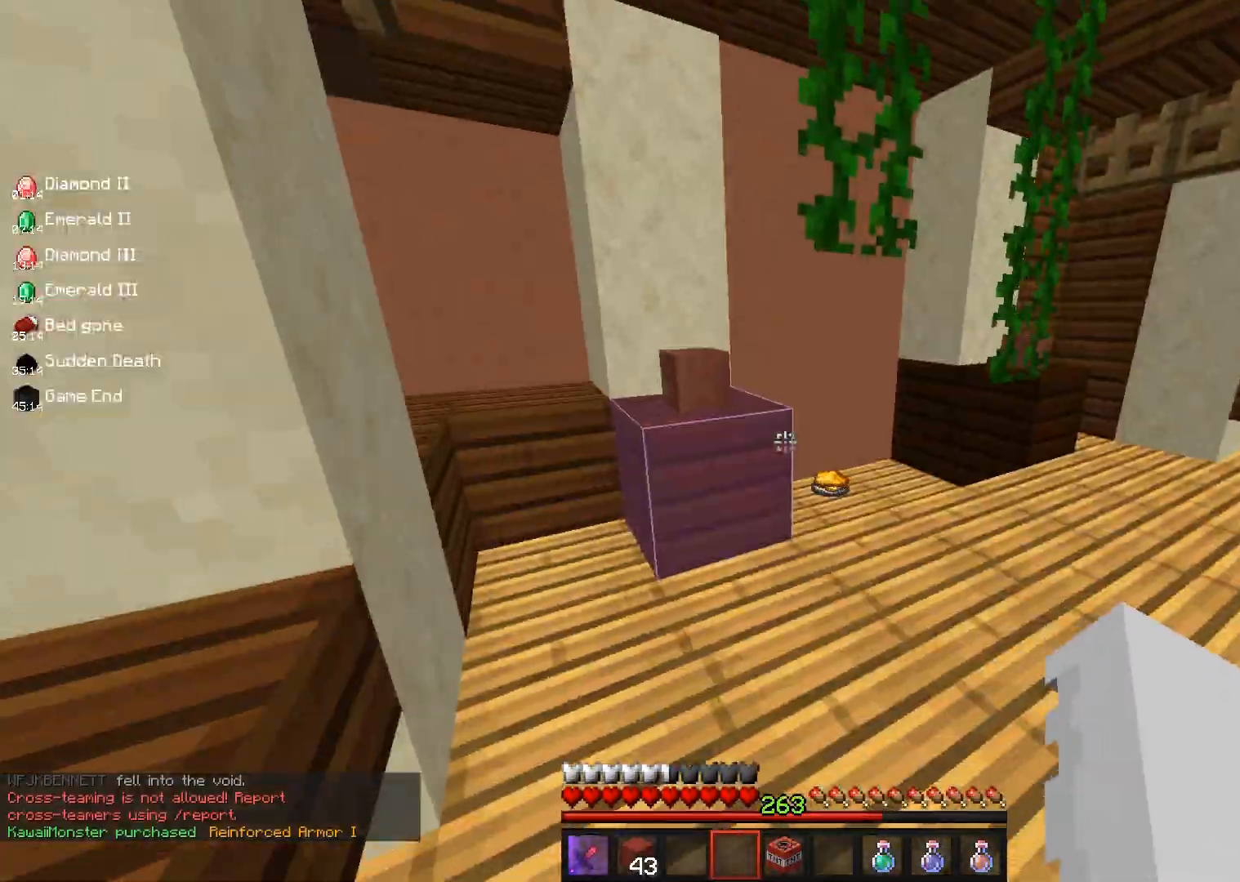
{"keys": ["a", "w"], "mouse": ["left"], "events": [[433, "mouse_left", "down"], [483, "a", "down"]]}
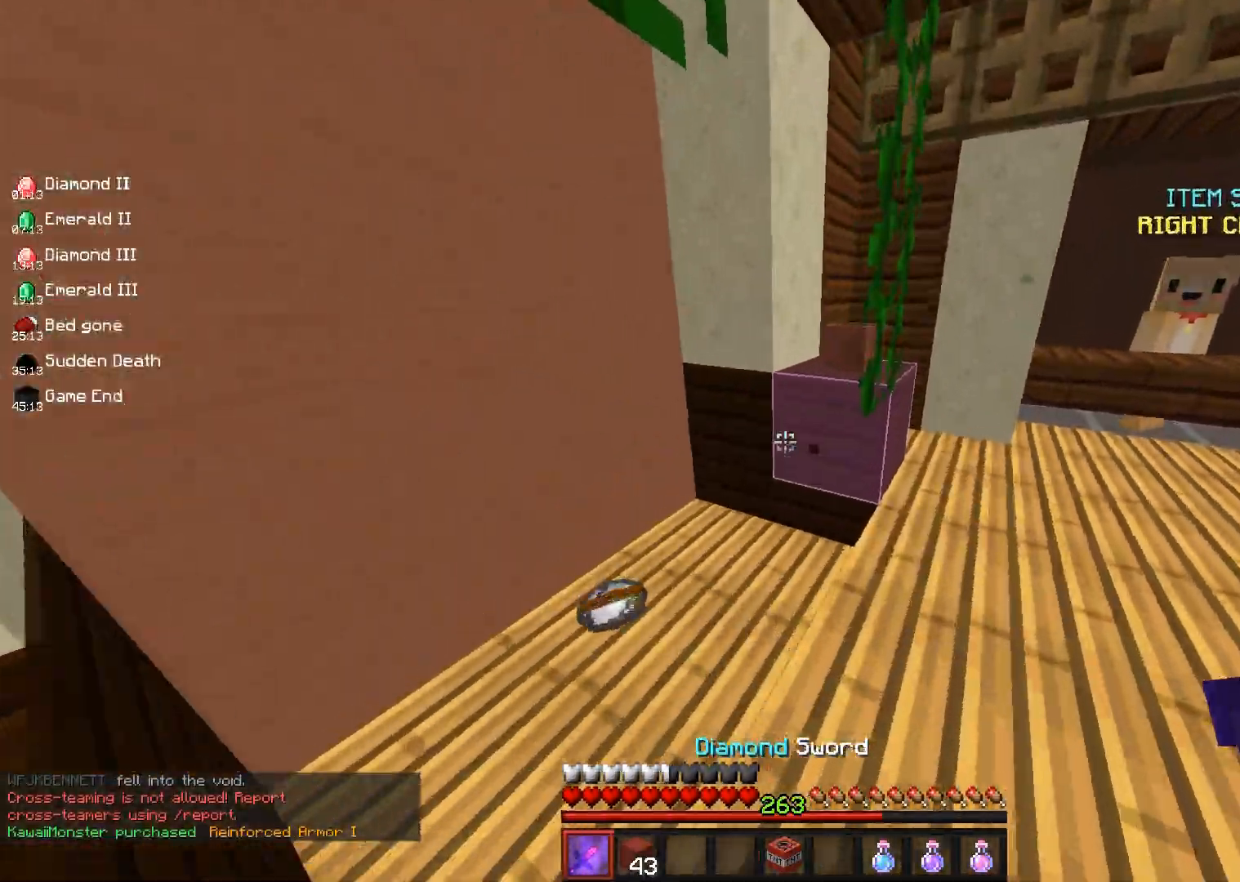
{"keys": ["w"], "mouse": [], "events": [[83, "mouse_left", "up"], [367, "a", "up"]]}
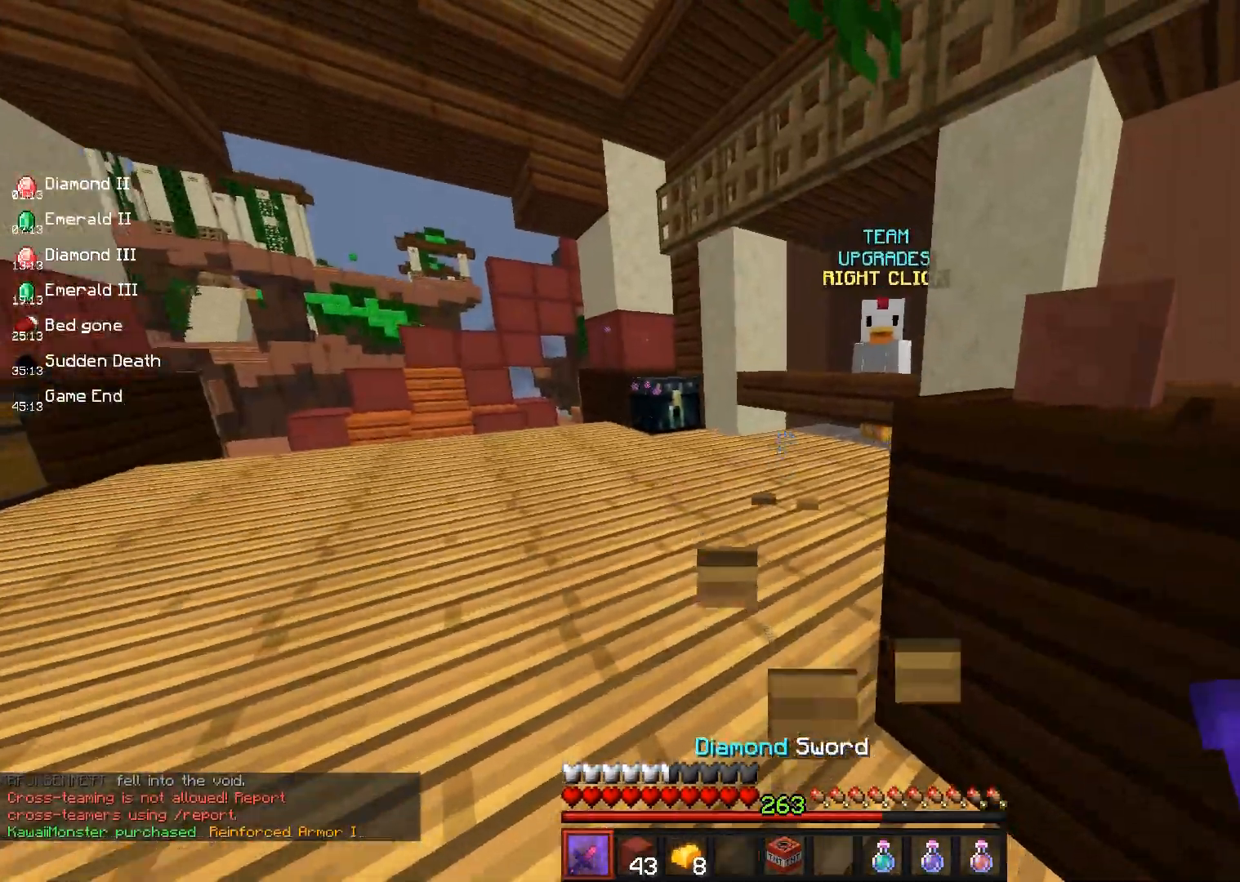
{"keys": ["w"], "mouse": [], "events": []}
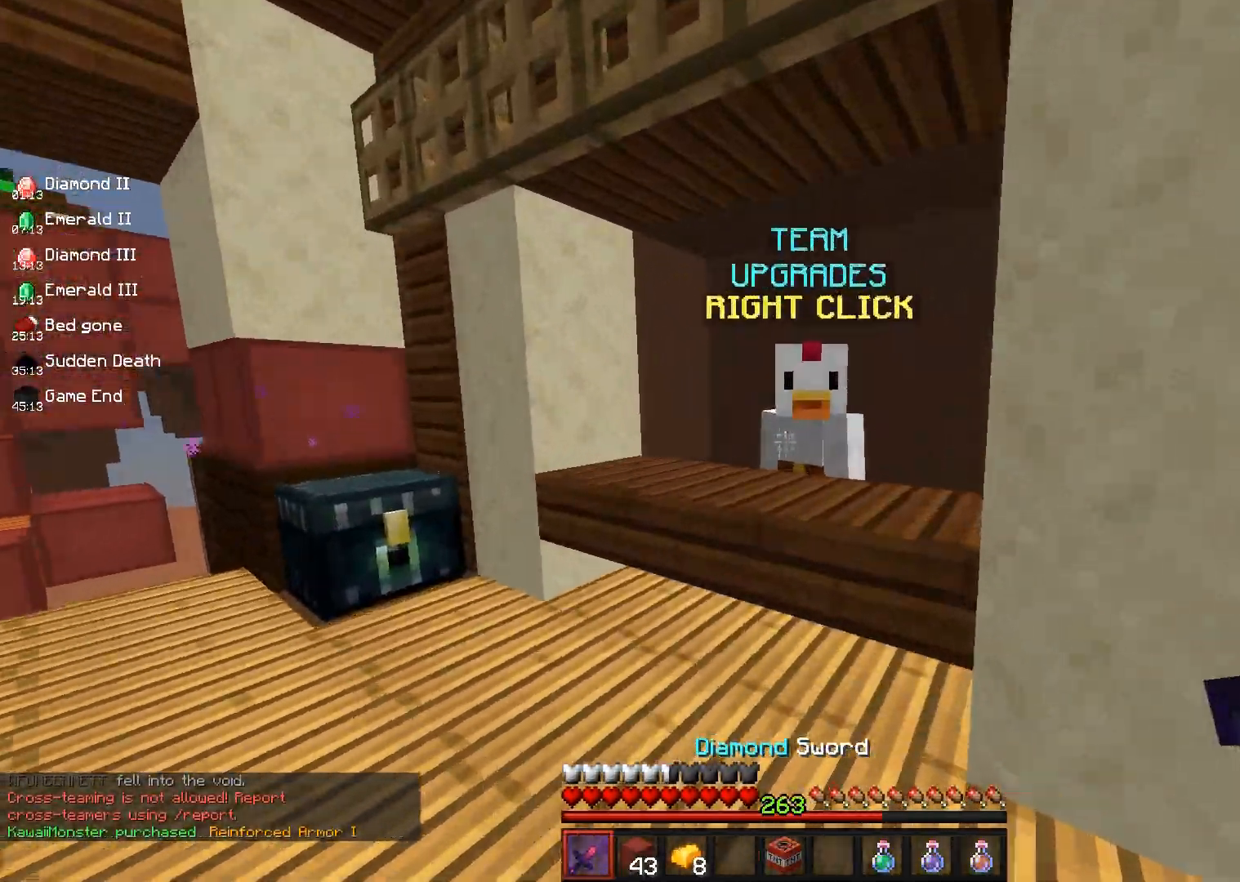
{"keys": [], "mouse": []}
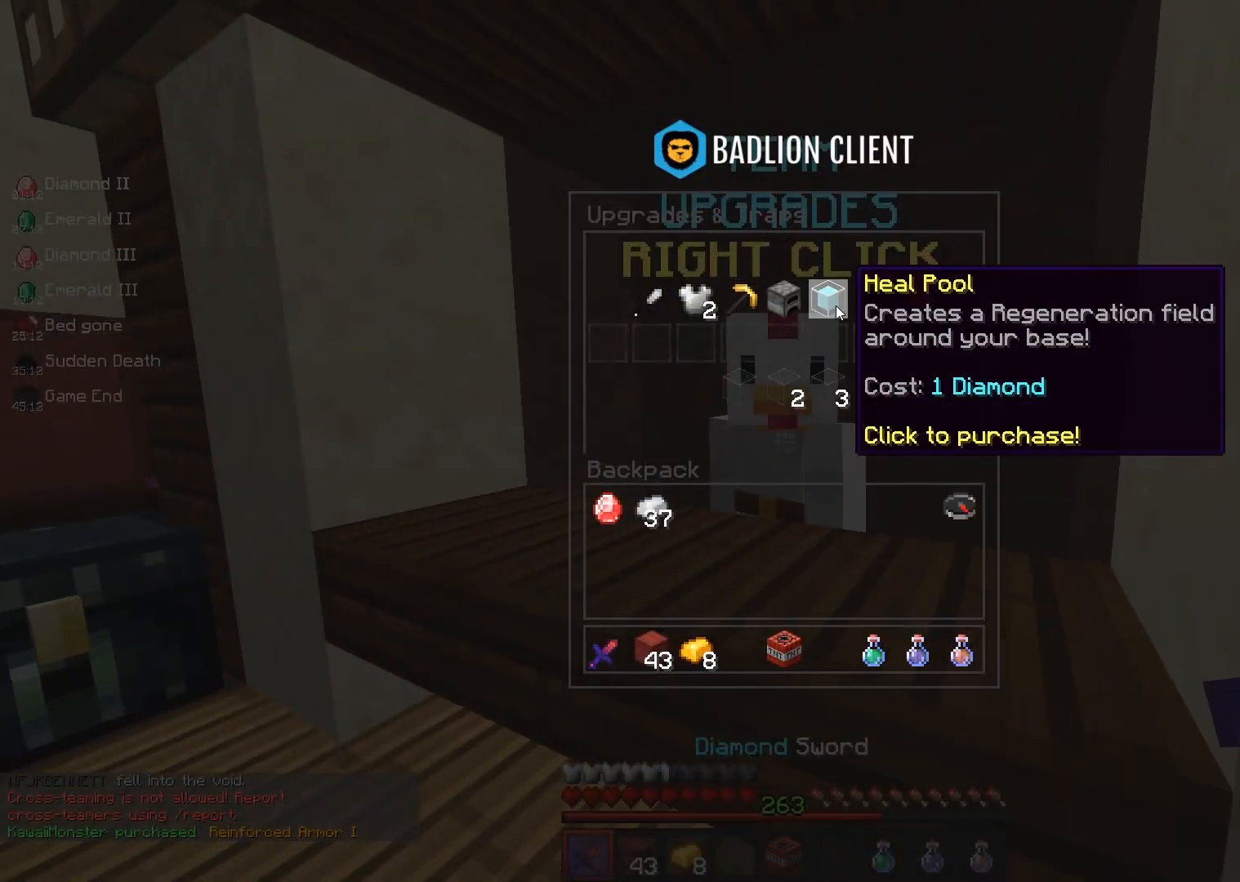
{"keys": [], "mouse": [], "events": []}
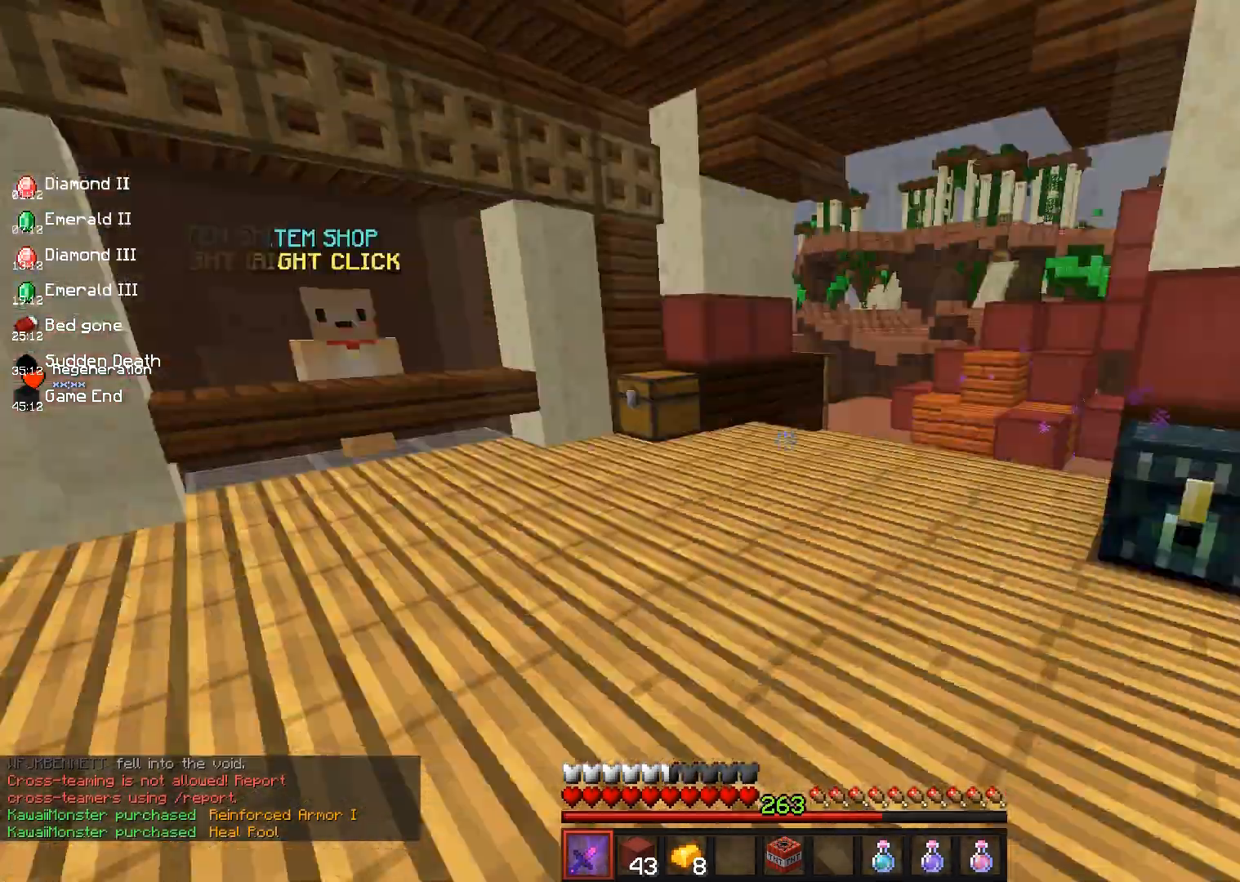
{"keys": ["space", "w"], "mouse": [], "events": [[17, "w", "down"], [83, "a", "down"], [167, "mouse_left", "down"], [283, "mouse_left", "up"], [300, "space", "down"], [467, "a", "up"]]}
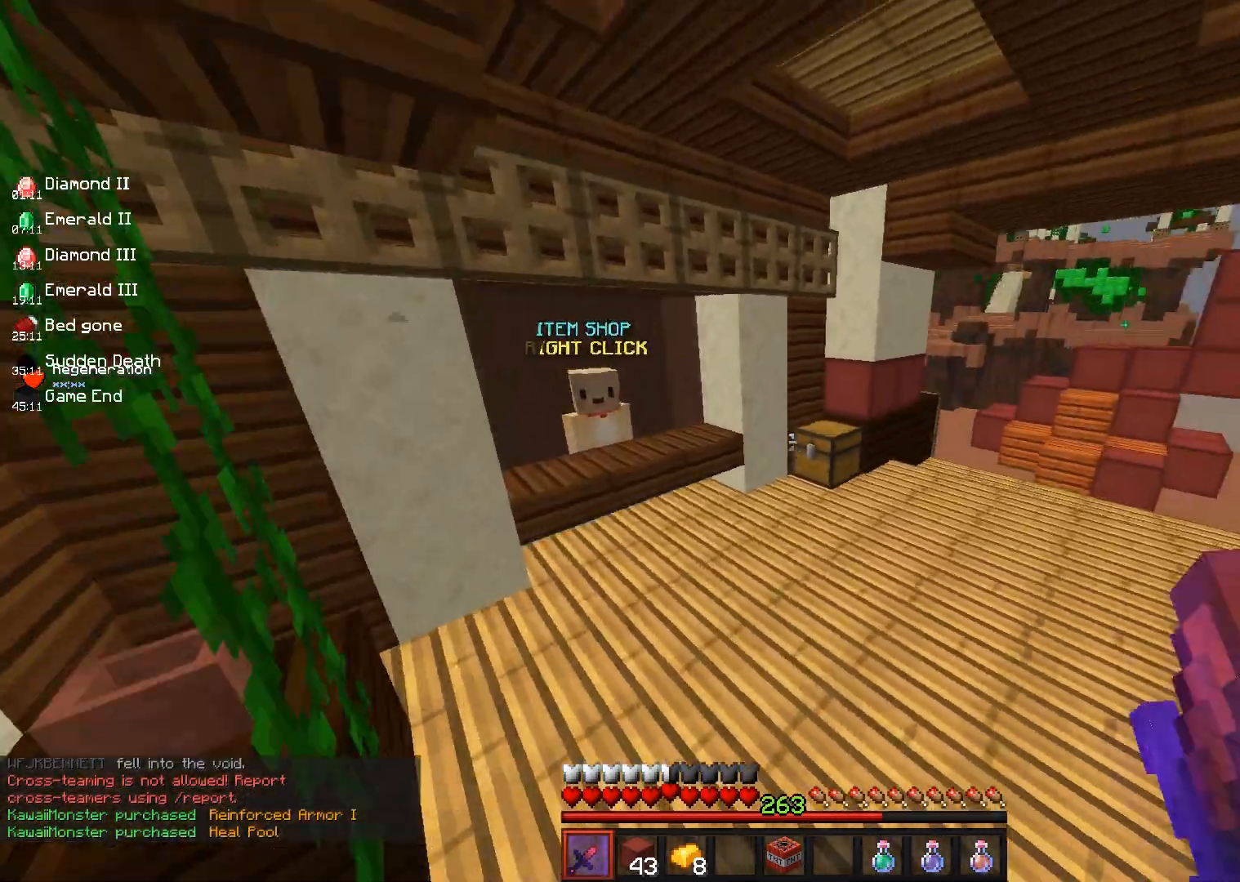
{"keys": ["w"], "mouse": [], "events": [[17, "a", "down"], [33, "space", "up"], [483, "a", "up"]]}
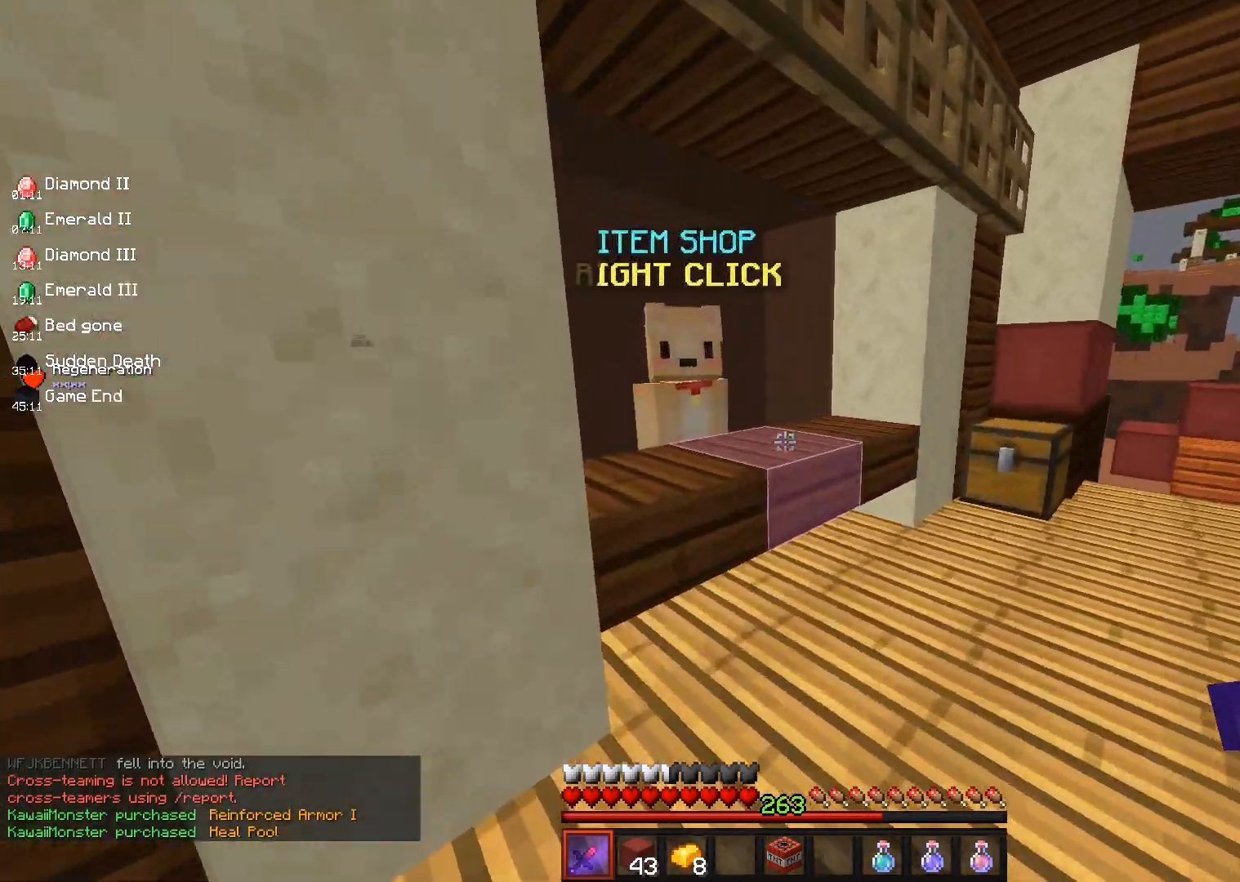
{"keys": [], "mouse": []}
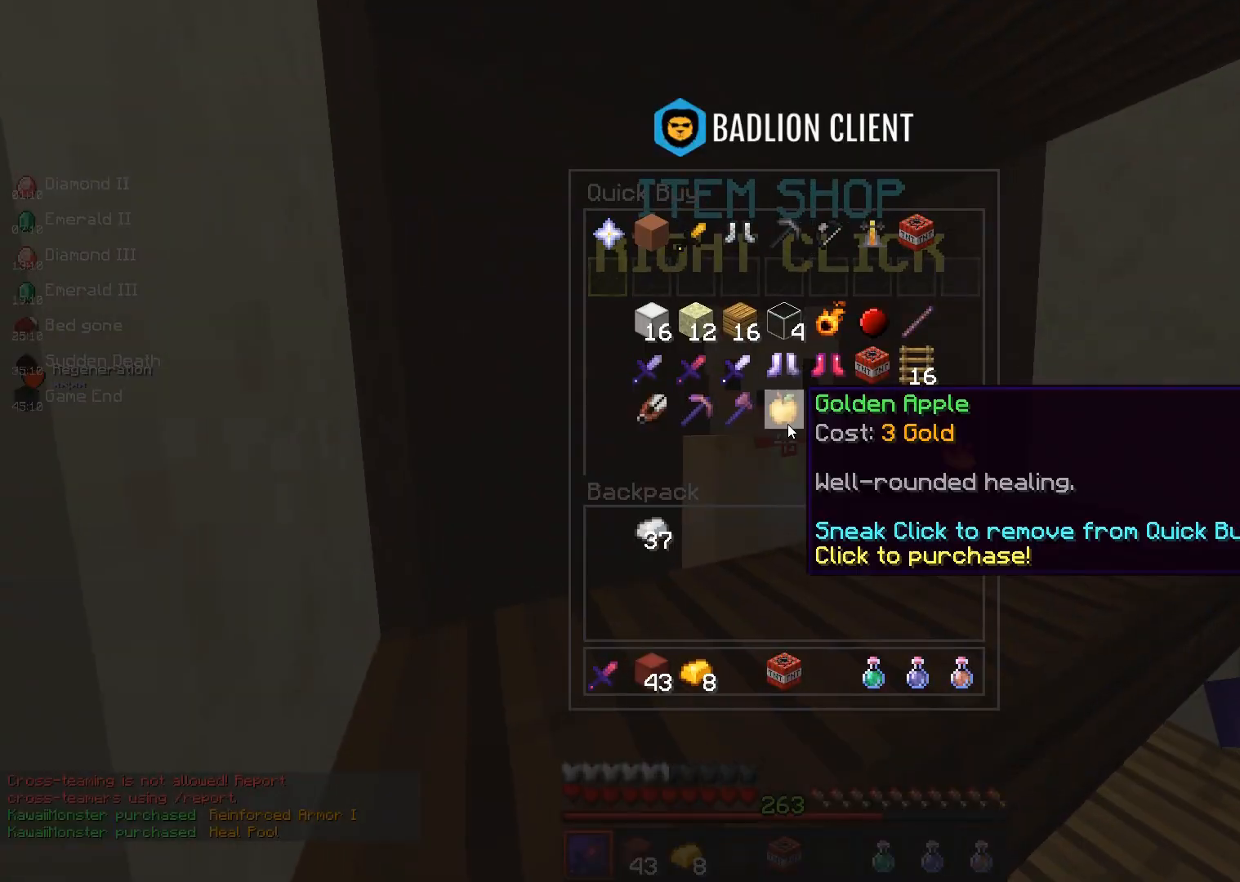
{"keys": [], "mouse": [], "events": []}
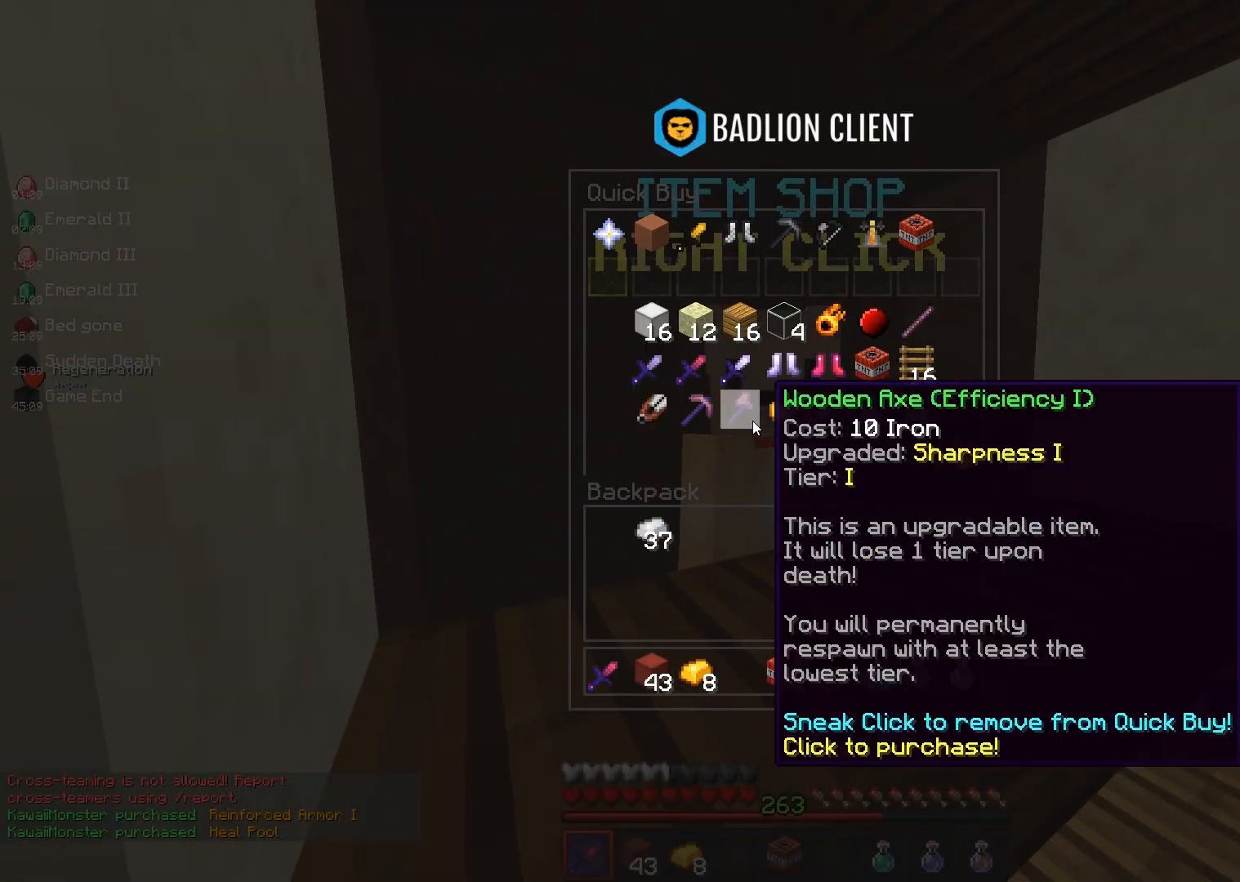
{"keys": [], "mouse": [], "events": []}
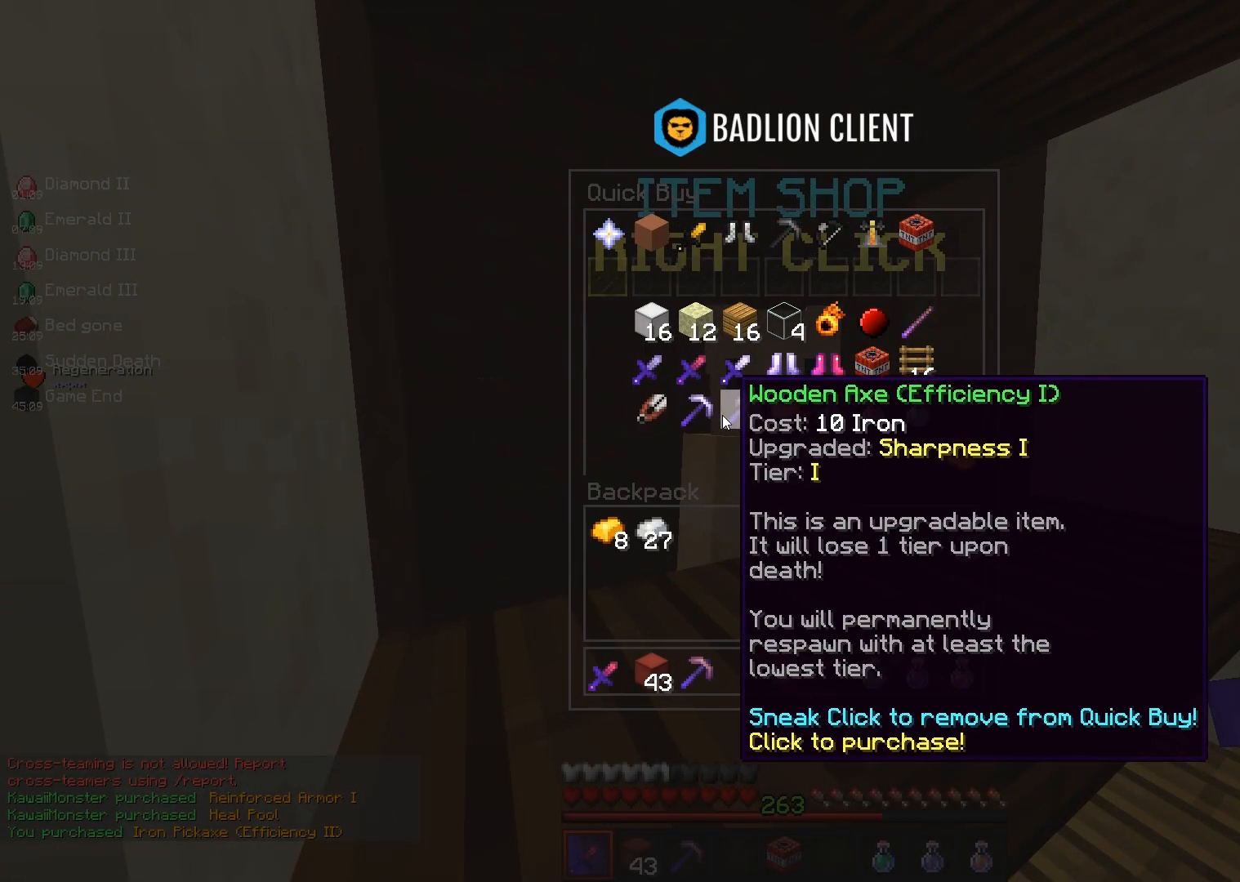
{"keys": [], "mouse": [], "events": []}
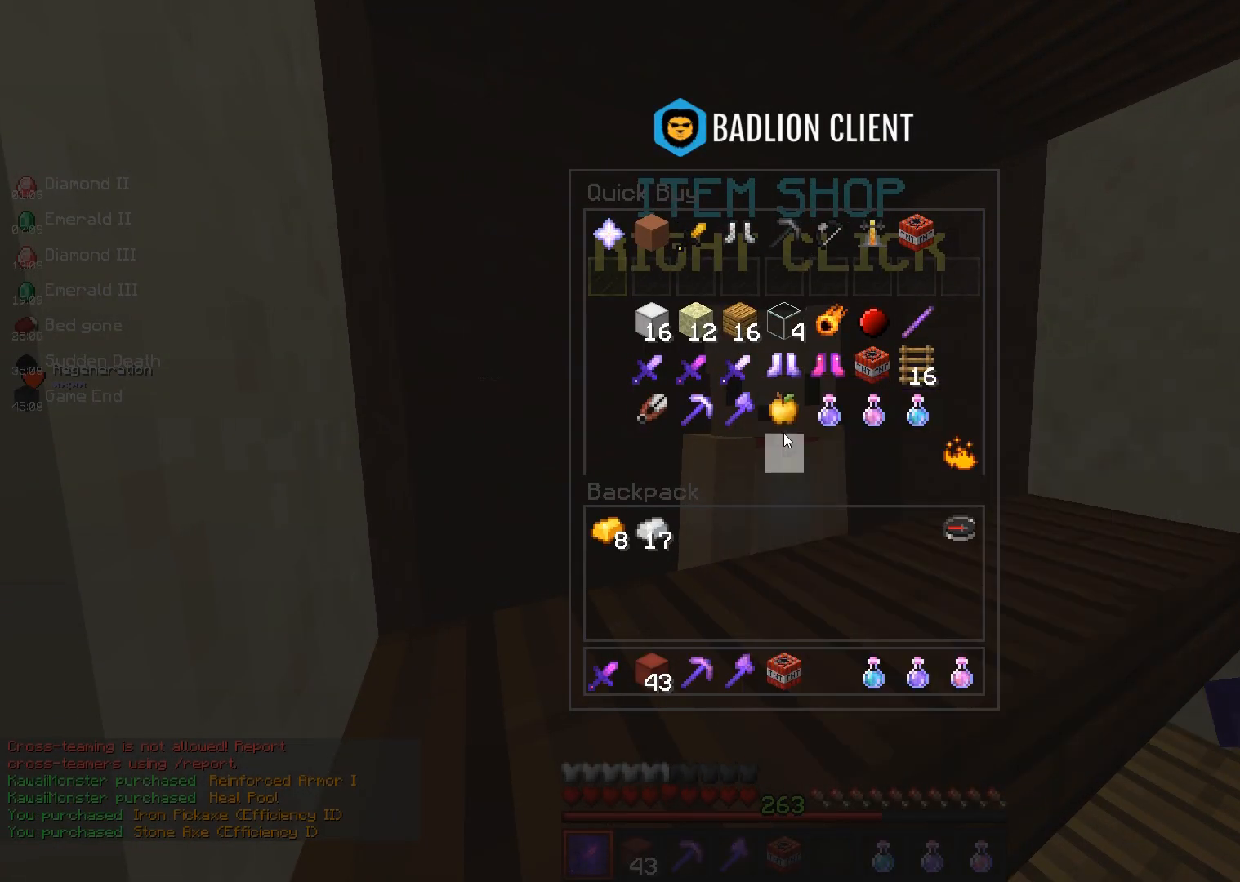
{"keys": [], "mouse": [], "events": []}
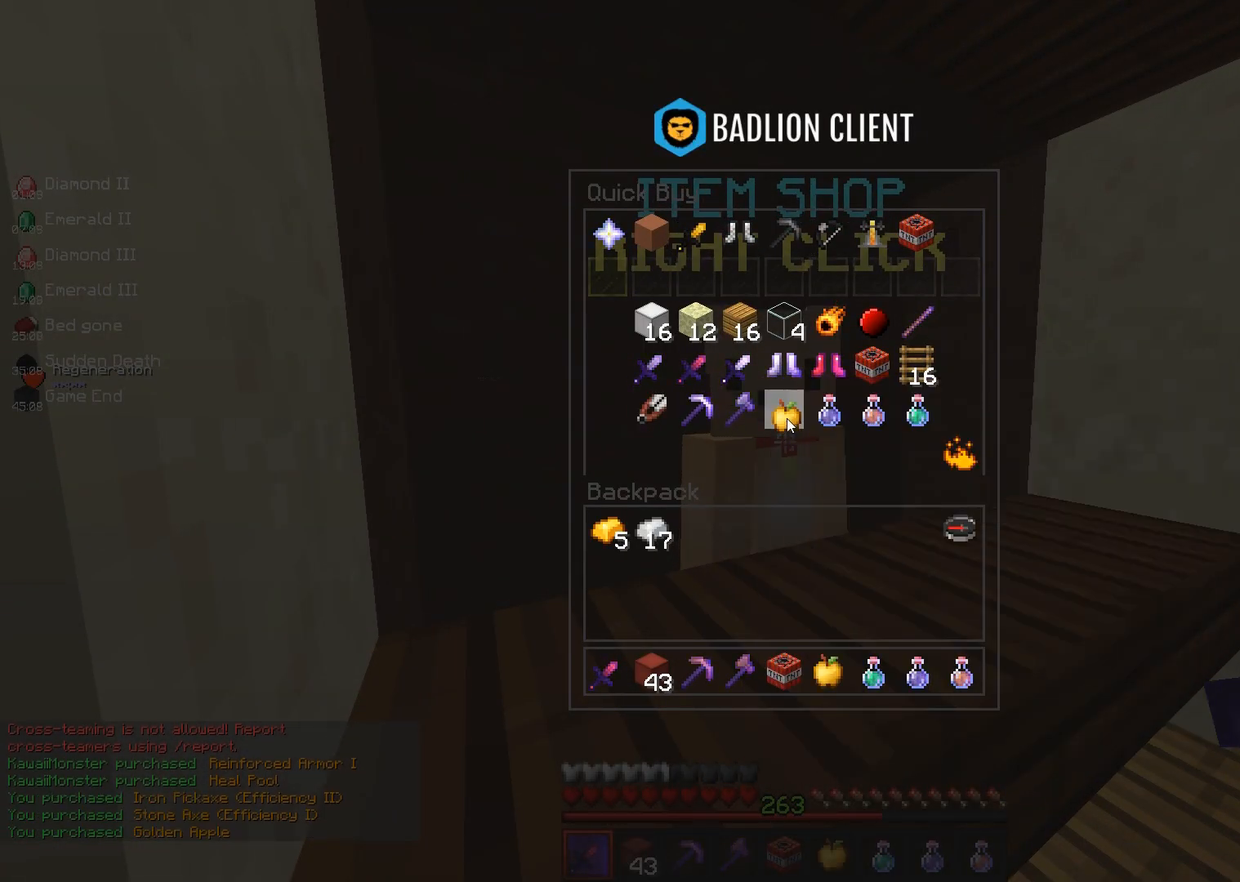
{"keys": [], "mouse": [], "events": []}
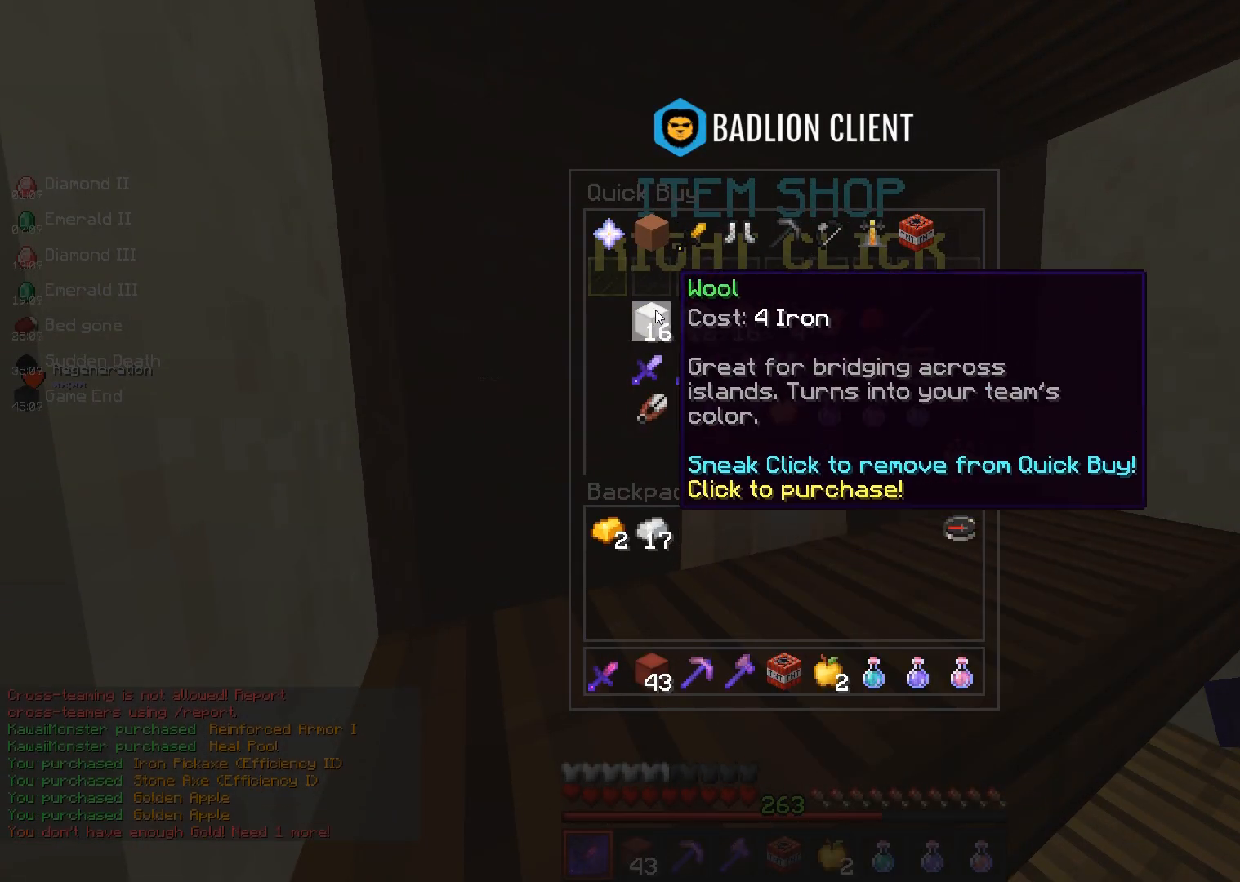
{"keys": [], "mouse": [], "events": []}
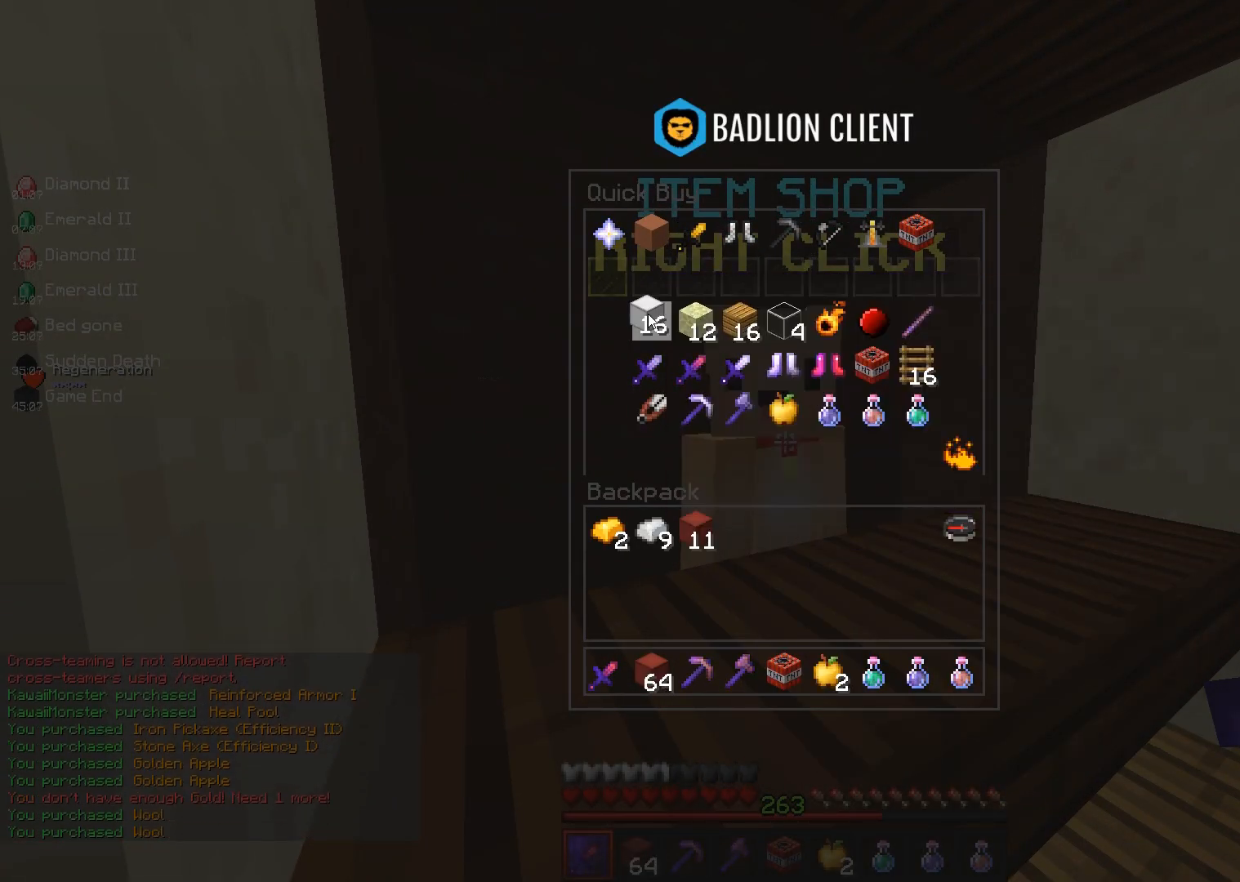
{"keys": ["d", "w"], "mouse": [], "events": [[350, "w", "down"], [433, "d", "down"]]}
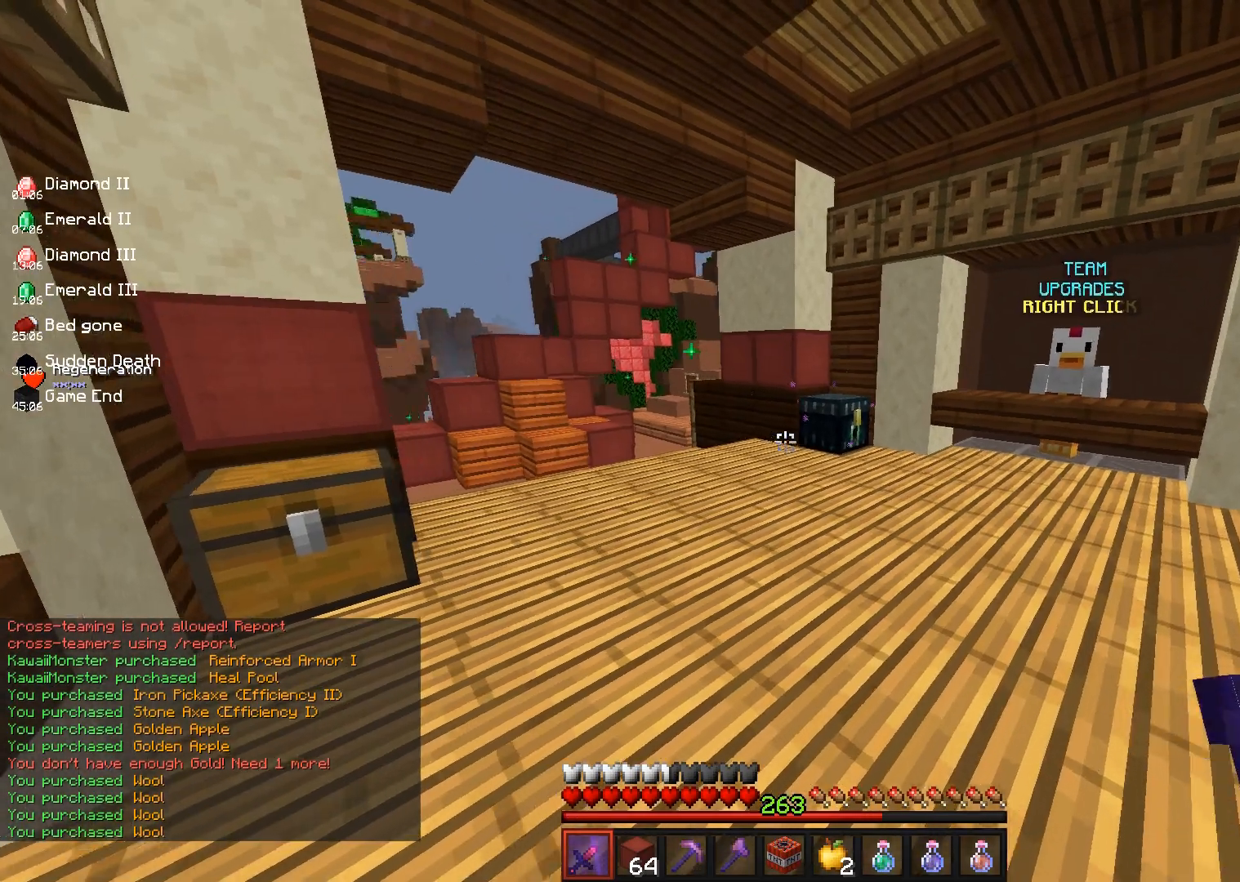
{"keys": ["w"], "mouse": [], "events": [[133, "space", "down"], [250, "d", "up"], [383, "space", "up"]]}
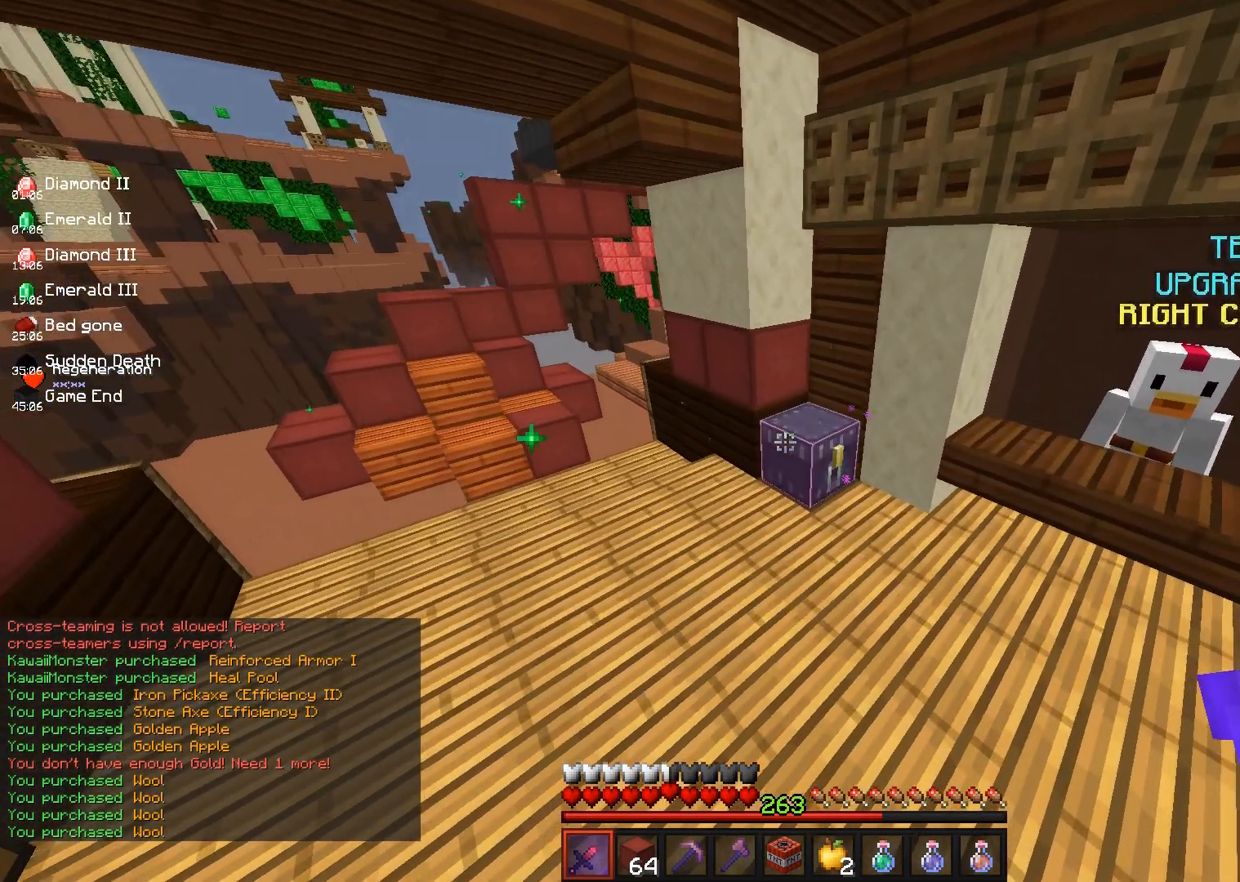
{"keys": [], "mouse": [], "events": [[117, "mouse_right", "down"], [217, "mouse_right", "up"], [217, "w", "up"]]}